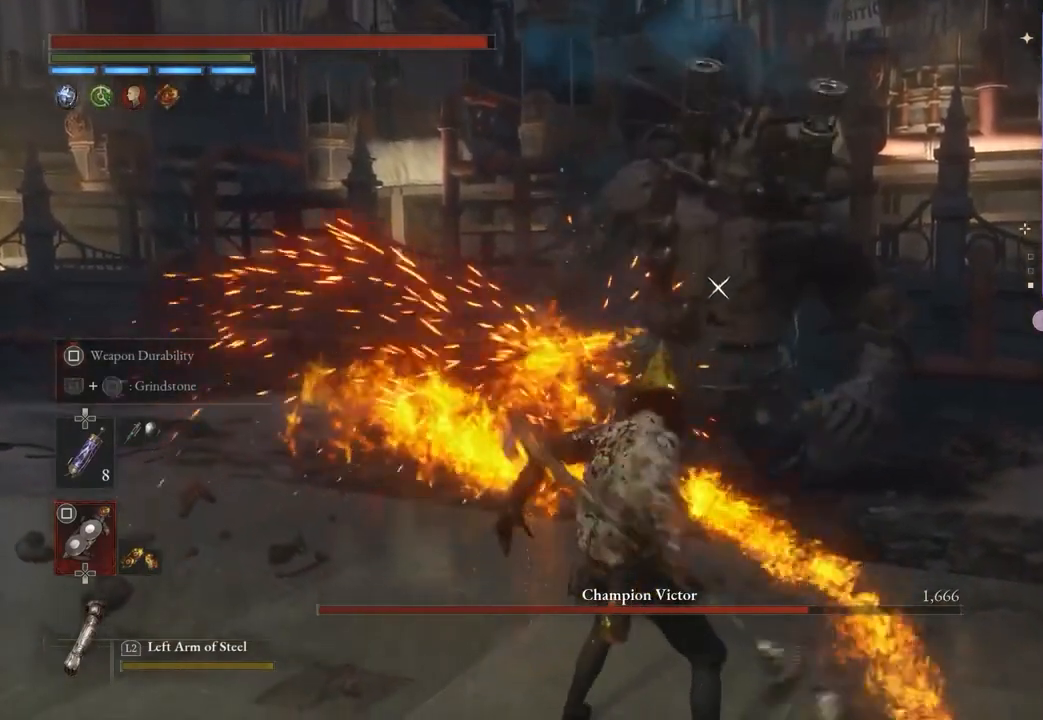
Gameplay with a controller (PlayStation layout); each line is a JSON object with the inputs held at the frame after it. "events" lists button and stick changes between this image and that frame as [ms after this image, input, new state], when the widget could be followed in between. Not read: CIRCLE.
{"buttons": [], "left_stick": "center", "right_stick": "center", "events": [[133, "SQUARE", "up"], [167, "L1", "up"], [267, "DPAD_UP", "down"], [333, "DPAD_UP", "up"]]}
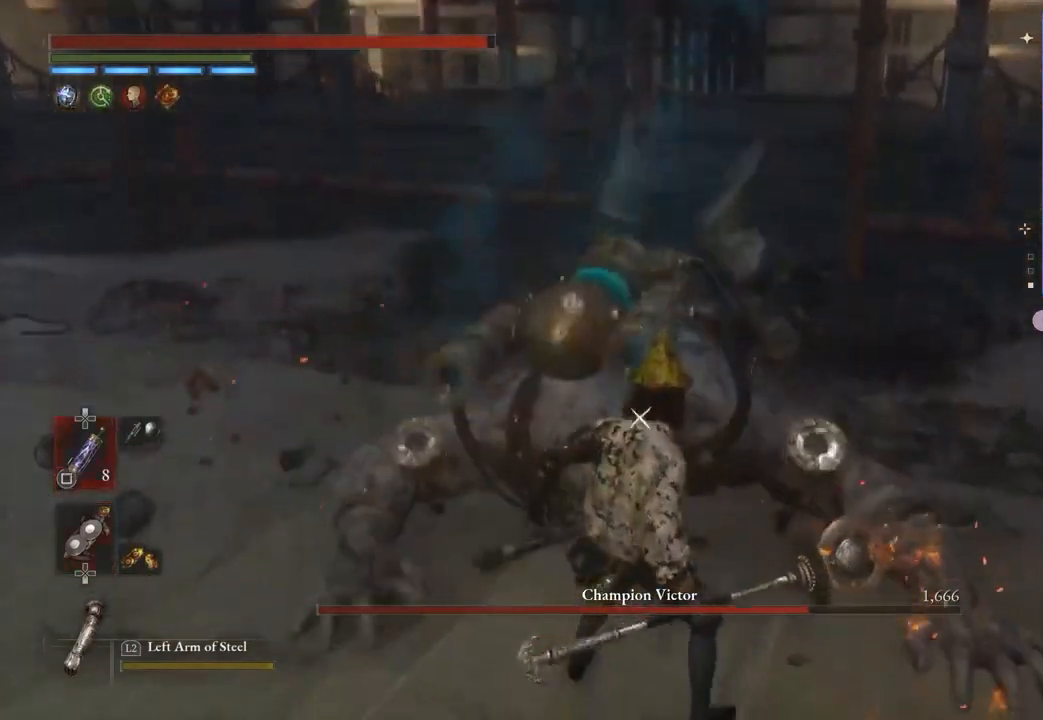
{"buttons": [], "left_stick": "center", "right_stick": "center", "events": [[33, "left_stick", "up-left"], [333, "left_stick", "center"]]}
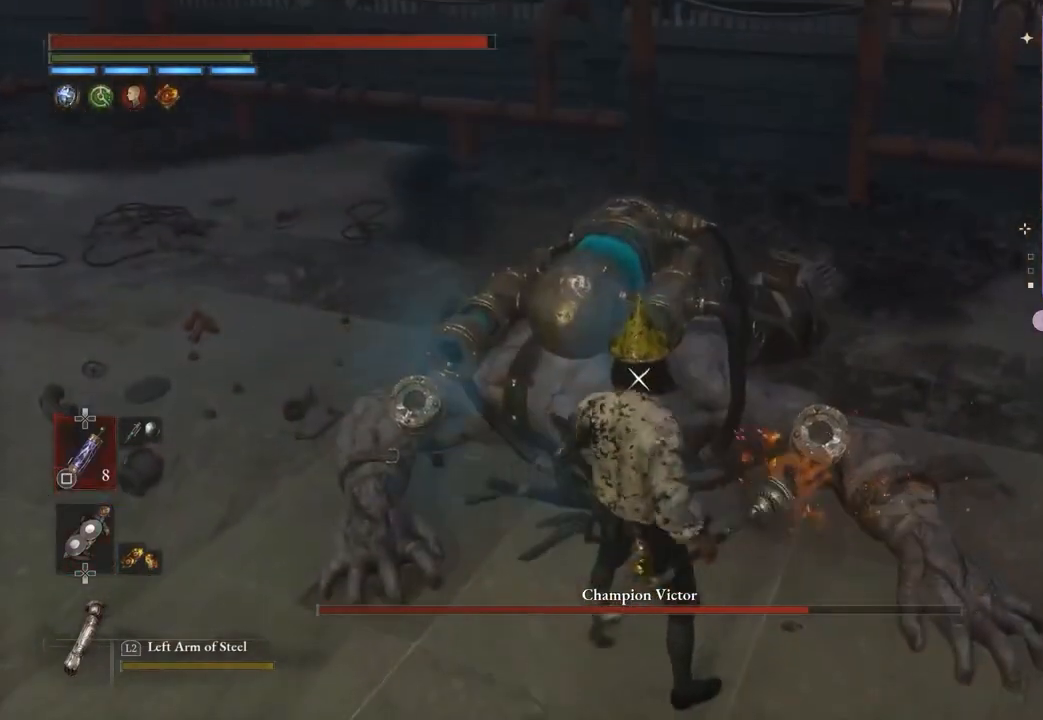
{"buttons": [], "left_stick": "up", "right_stick": "center", "events": [[500, "left_stick", "up"]]}
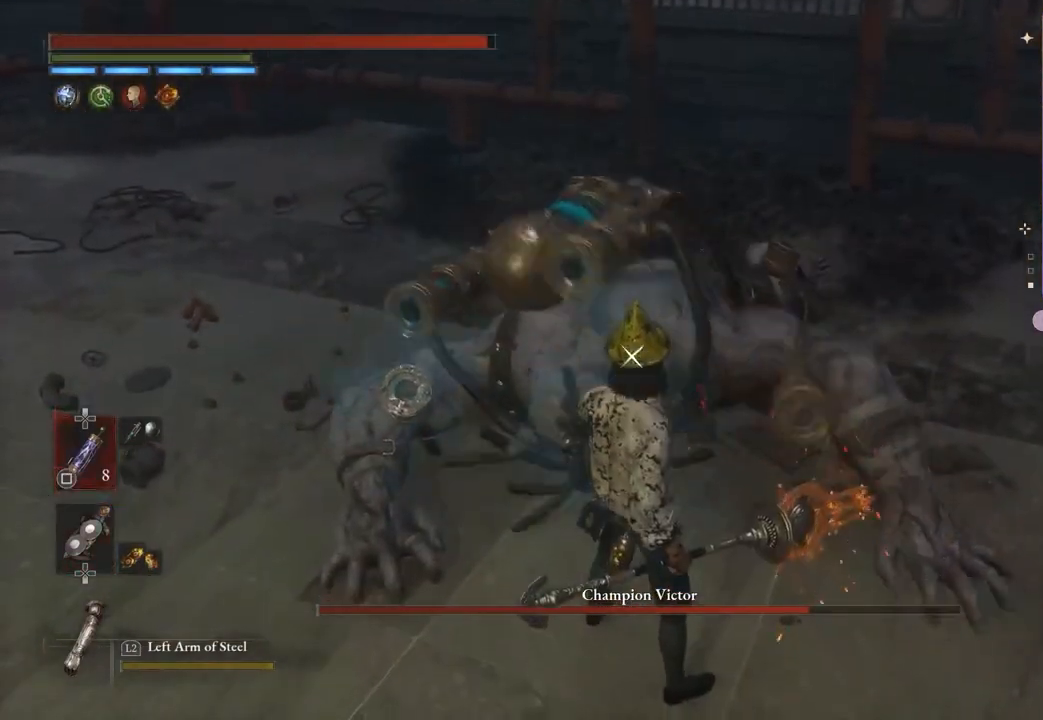
{"buttons": ["R2"], "left_stick": "up", "right_stick": "center", "events": [[67, "R2", "down"]]}
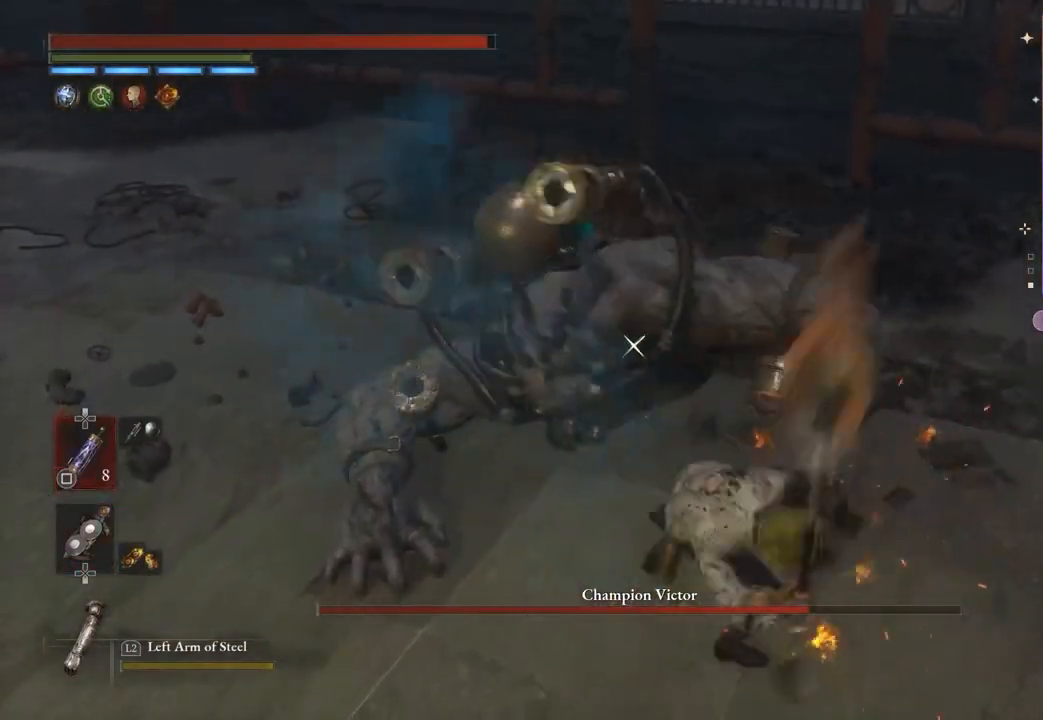
{"buttons": ["R2"], "left_stick": "up", "right_stick": "center", "events": []}
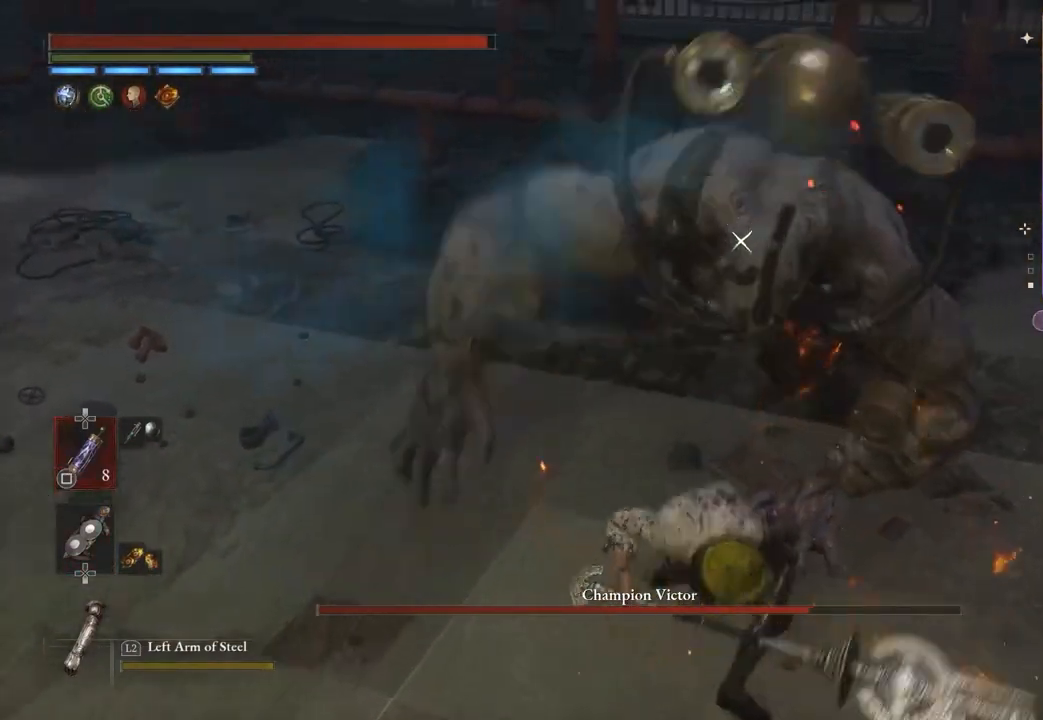
{"buttons": [], "left_stick": "down", "right_stick": "center", "events": [[300, "left_stick", "center"], [367, "R2", "up"], [400, "left_stick", "down"]]}
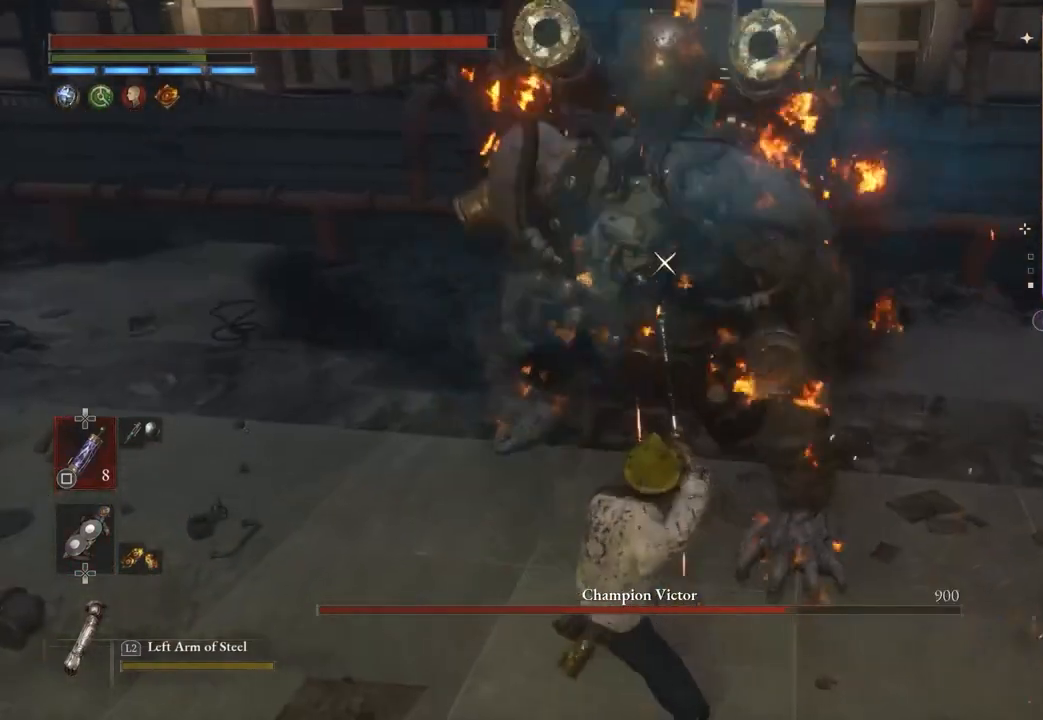
{"buttons": [], "left_stick": "up", "right_stick": "center", "events": [[33, "R1", "down"], [100, "R1", "up"], [267, "left_stick", "up"]]}
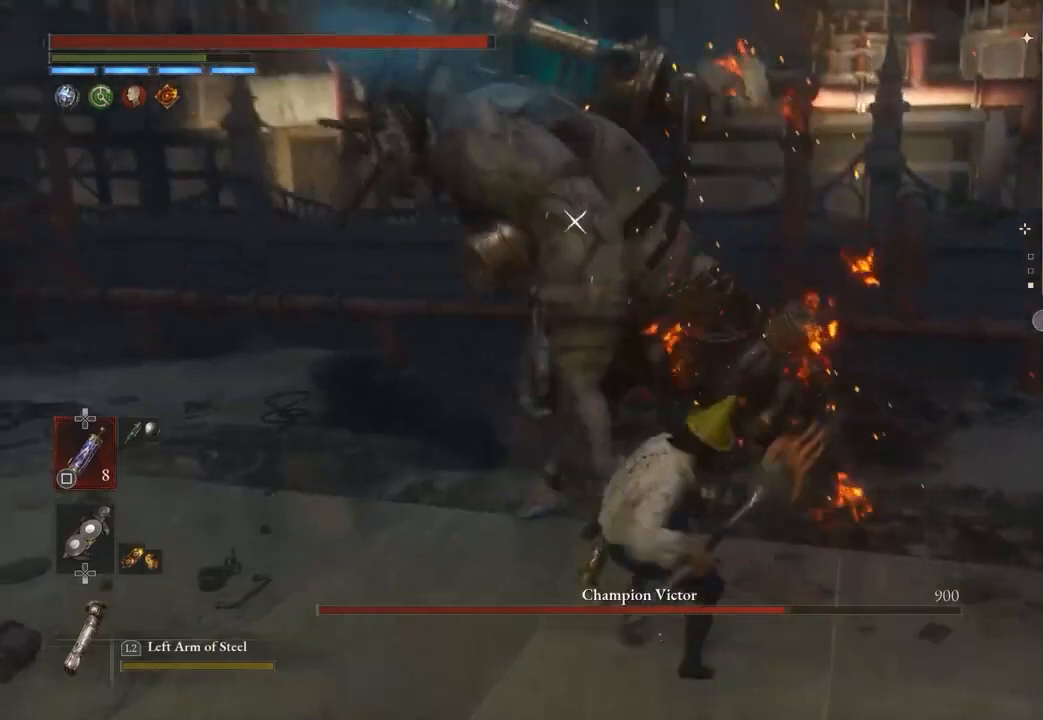
{"buttons": [], "left_stick": "down", "right_stick": "center", "events": [[100, "left_stick", "center"], [167, "left_stick", "down"]]}
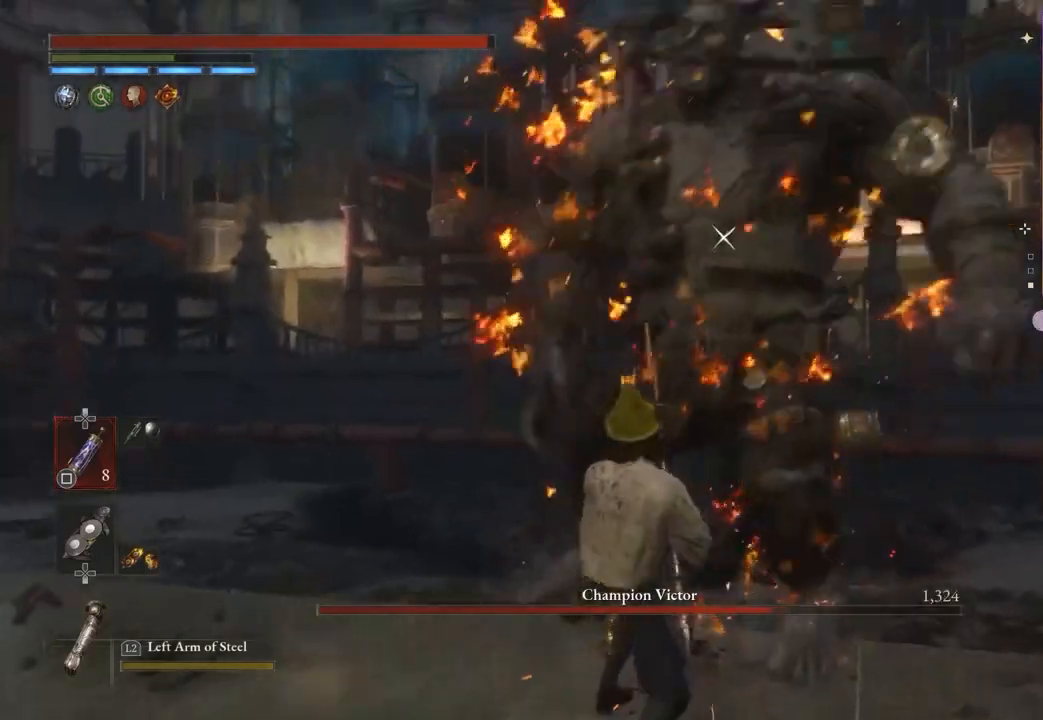
{"buttons": [], "left_stick": "down", "right_stick": "center", "events": []}
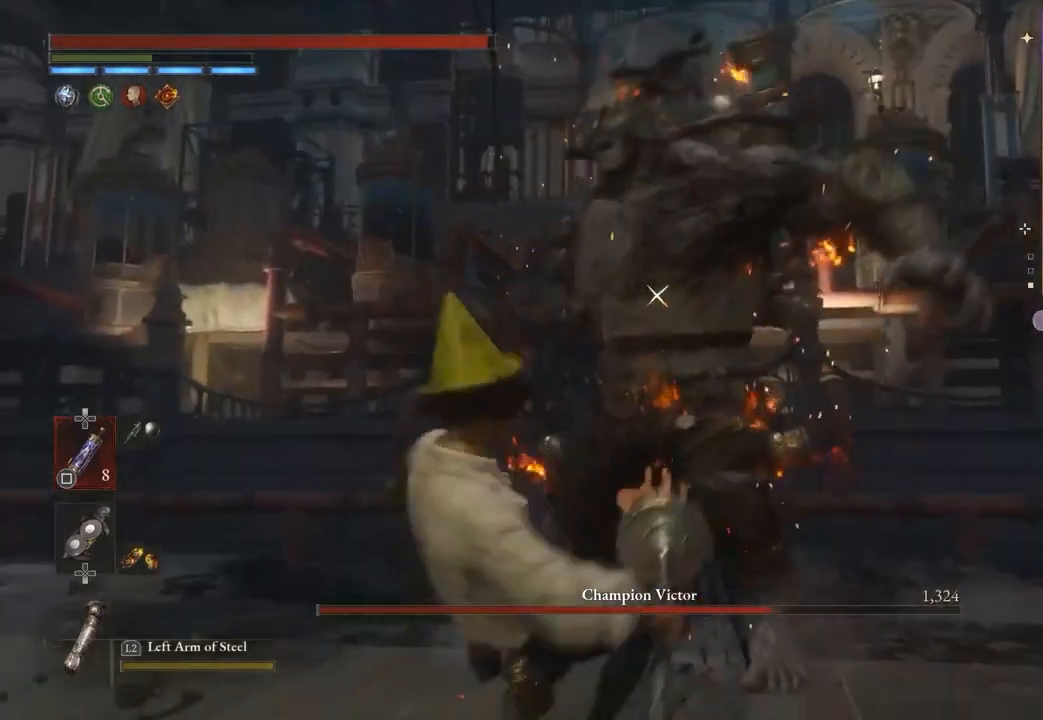
{"buttons": [], "left_stick": "down", "right_stick": "center", "events": []}
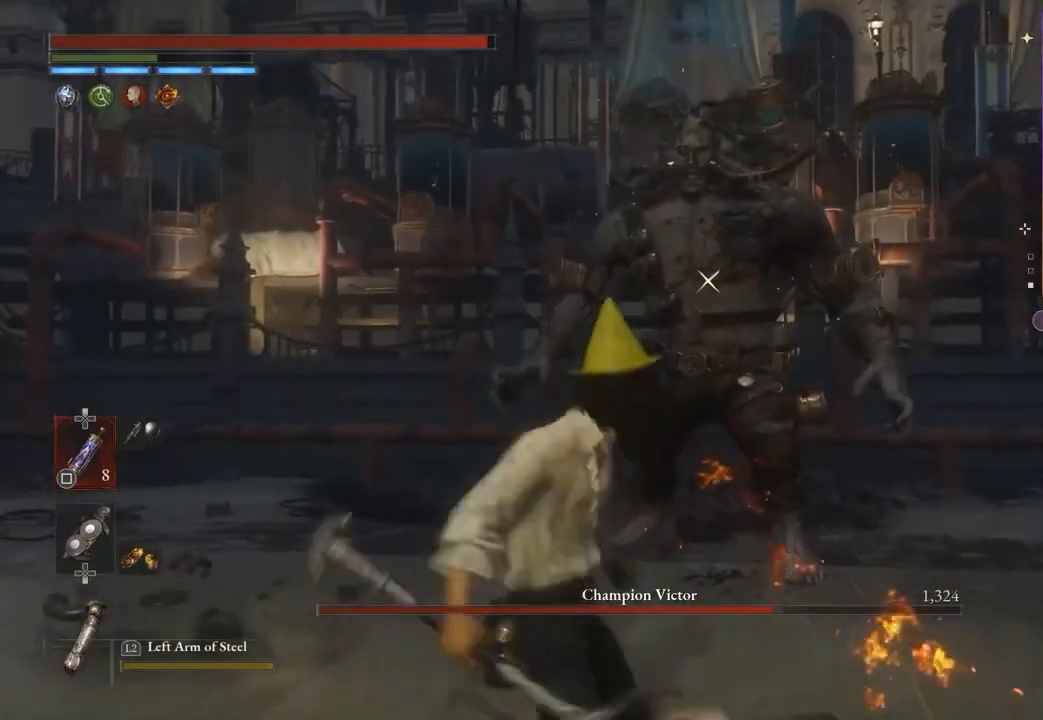
{"buttons": [], "left_stick": "up-right", "right_stick": "center", "events": [[400, "left_stick", "down-right"], [500, "left_stick", "up-right"]]}
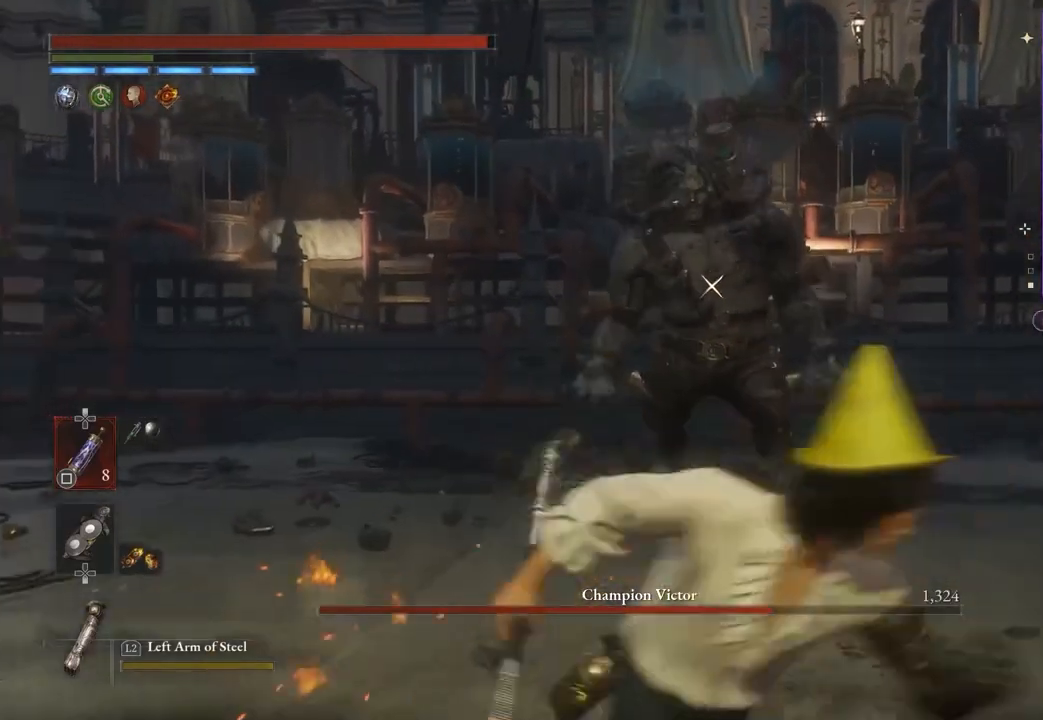
{"buttons": [], "left_stick": "center", "right_stick": "center", "events": [[33, "left_stick", "up"], [133, "left_stick", "center"], [300, "left_stick", "up-left"], [433, "left_stick", "center"]]}
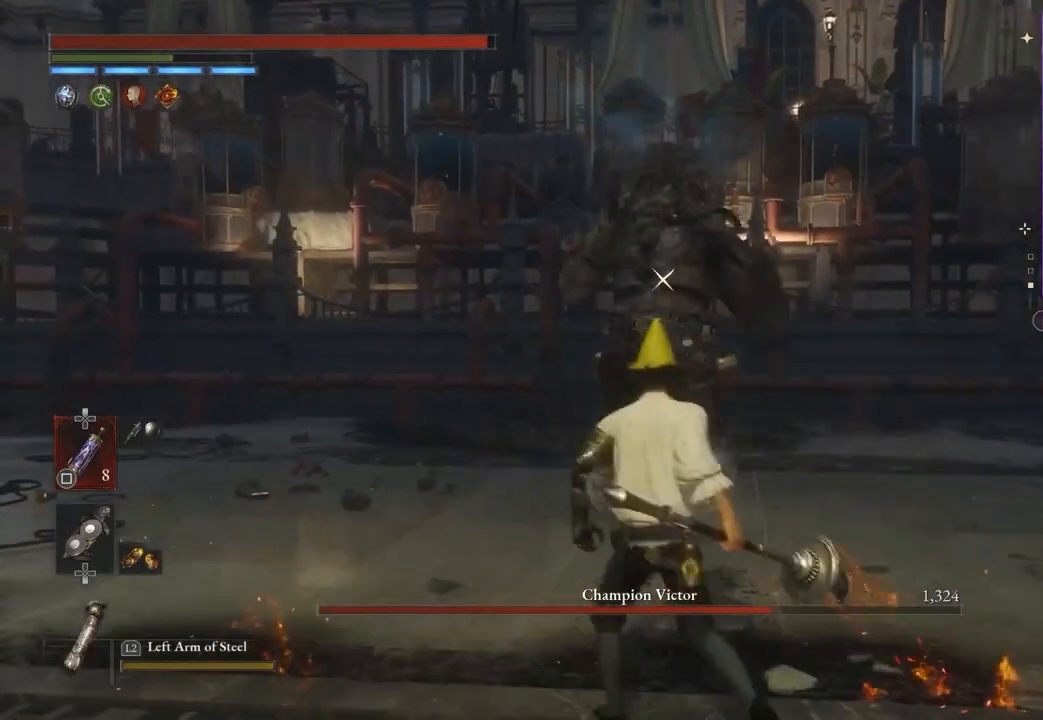
{"buttons": [], "left_stick": "down", "right_stick": "center", "events": [[300, "left_stick", "down"]]}
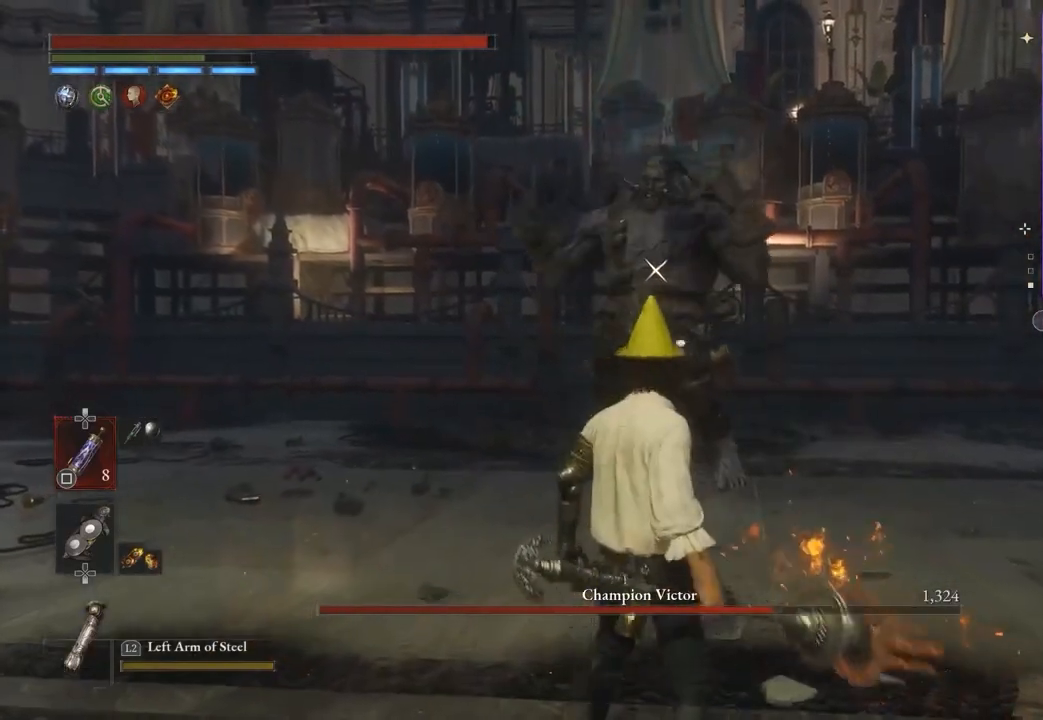
{"buttons": [], "left_stick": "down-right", "right_stick": "center", "events": [[300, "left_stick", "down-right"]]}
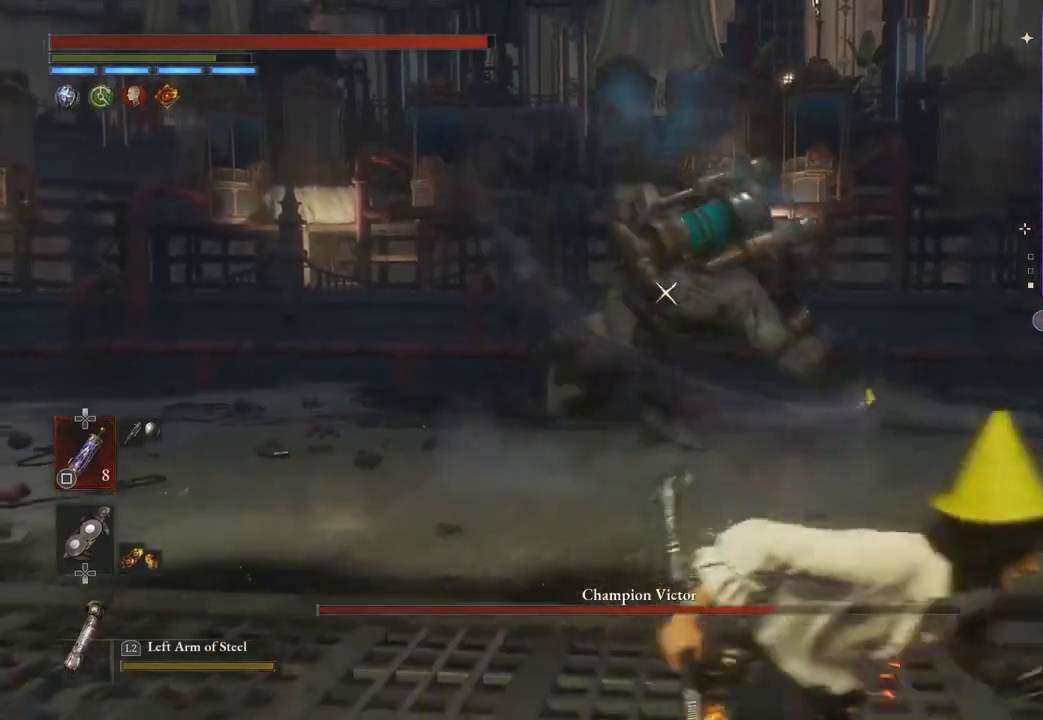
{"buttons": [], "left_stick": "down", "right_stick": "center", "events": [[200, "left_stick", "down"]]}
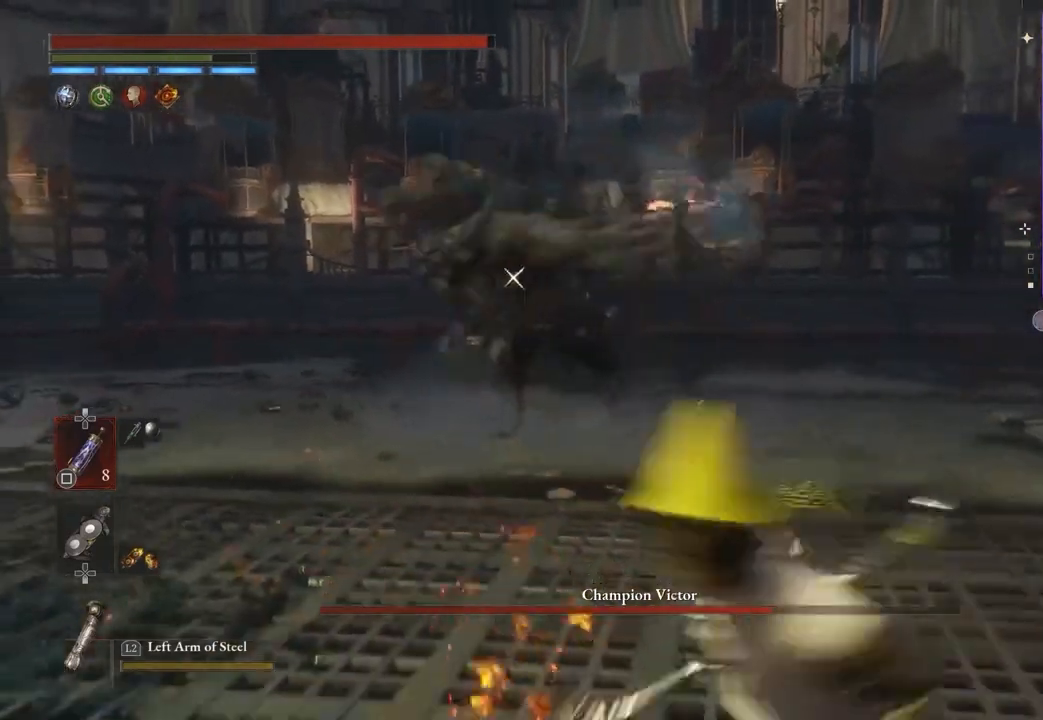
{"buttons": [], "left_stick": "down", "right_stick": "center", "events": [[100, "left_stick", "center"], [267, "left_stick", "down"]]}
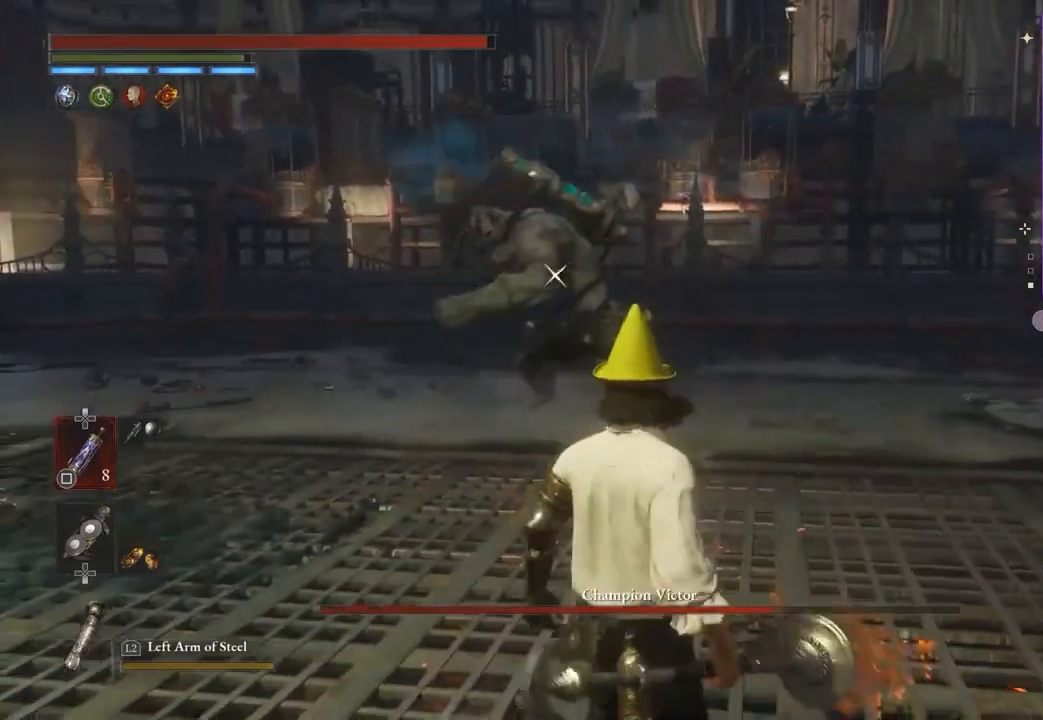
{"buttons": [], "left_stick": "down", "right_stick": "center", "events": []}
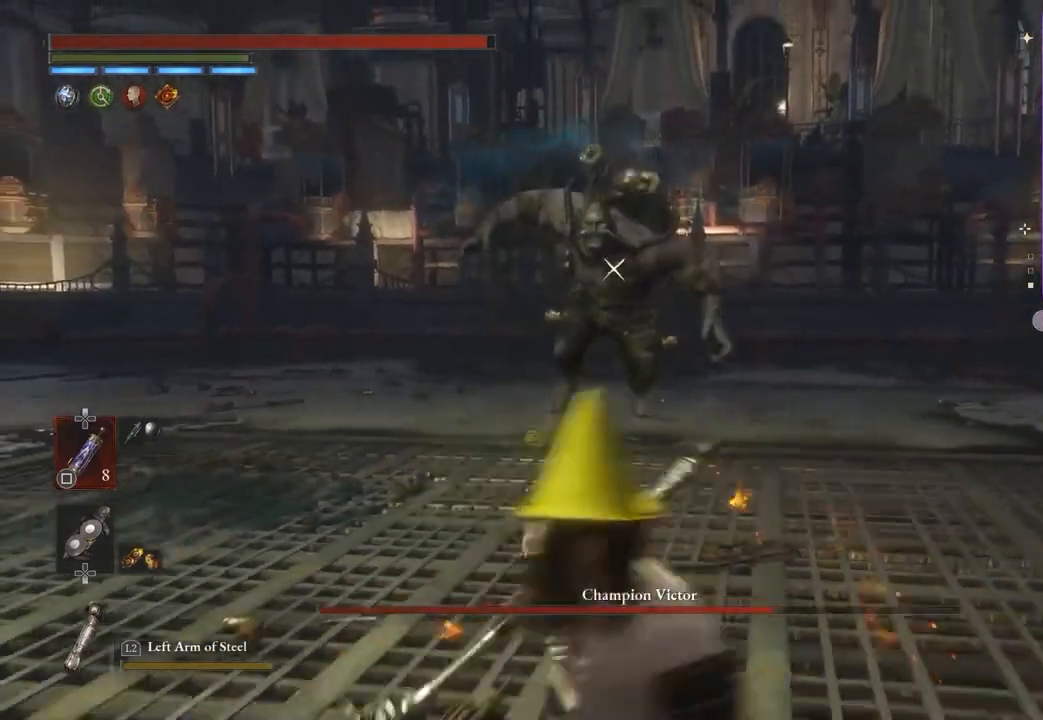
{"buttons": [], "left_stick": "down", "right_stick": "center", "events": [[67, "left_stick", "center"], [267, "left_stick", "down-right"], [333, "left_stick", "down"]]}
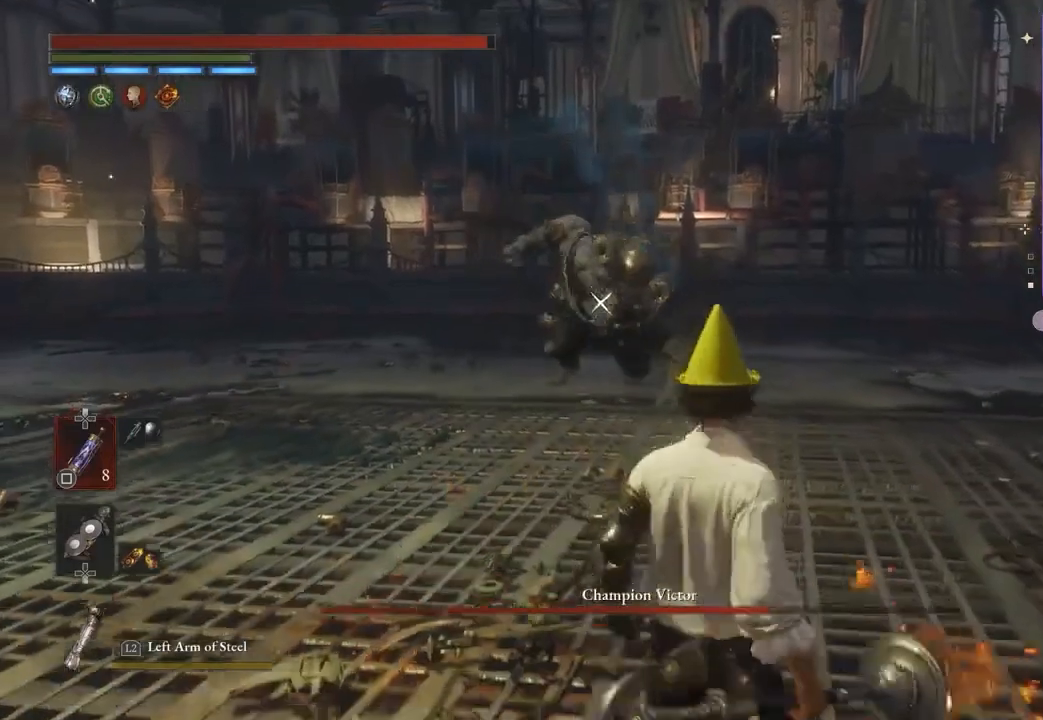
{"buttons": [], "left_stick": "down", "right_stick": "center", "events": []}
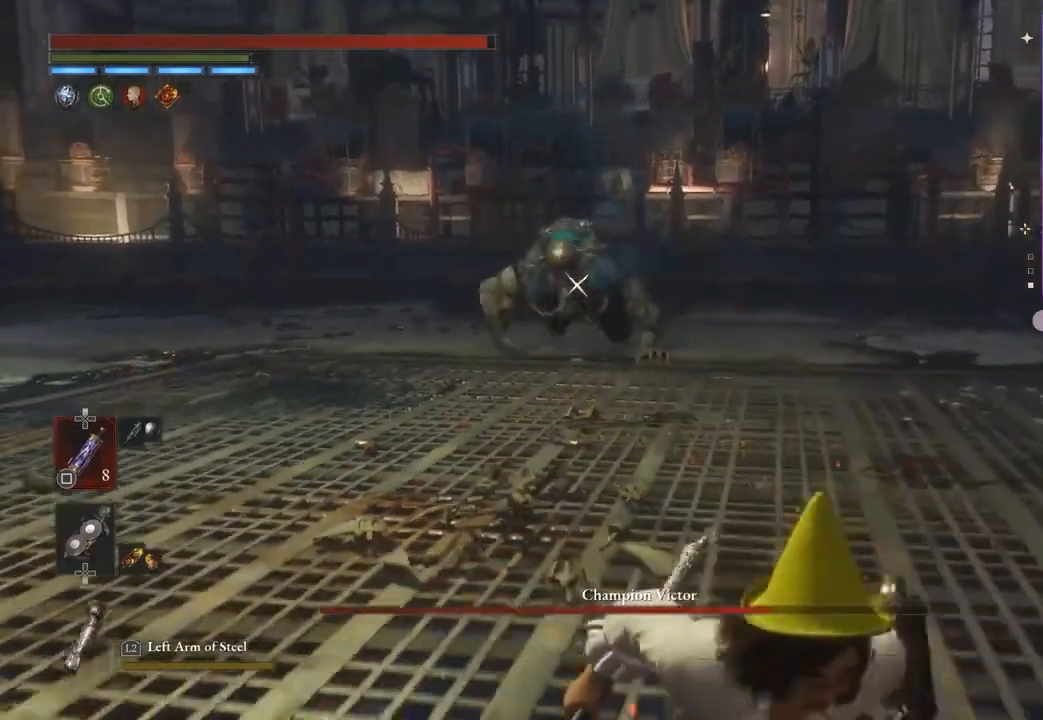
{"buttons": [], "left_stick": "right", "right_stick": "center", "events": [[133, "left_stick", "down-right"], [333, "left_stick", "right"]]}
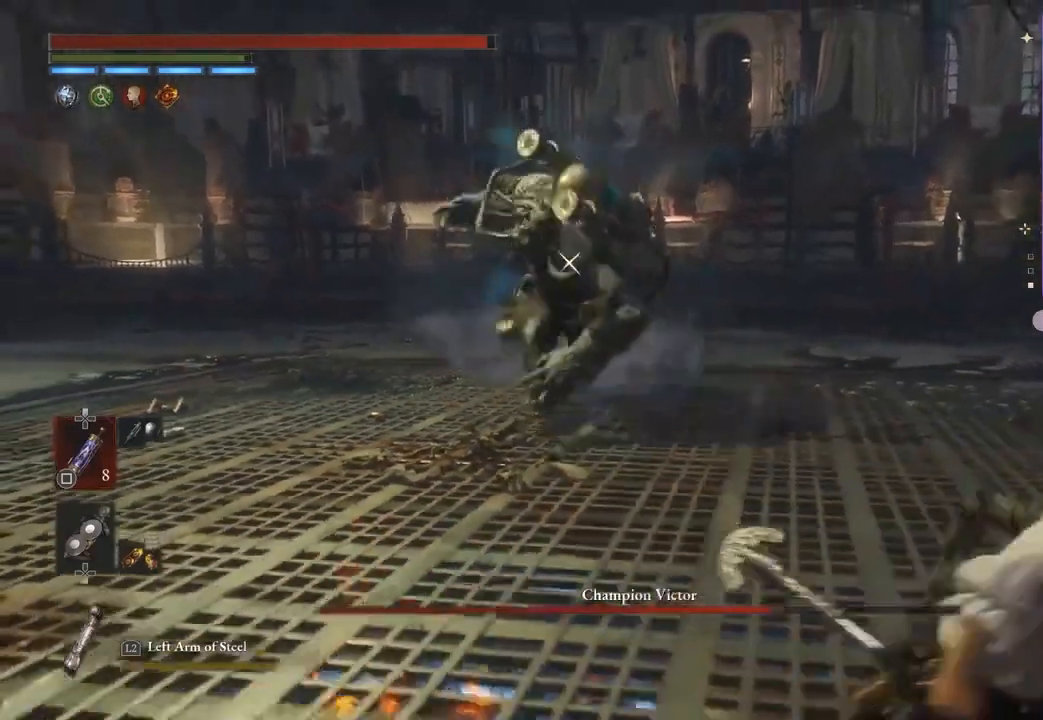
{"buttons": [], "left_stick": "right", "right_stick": "center", "events": []}
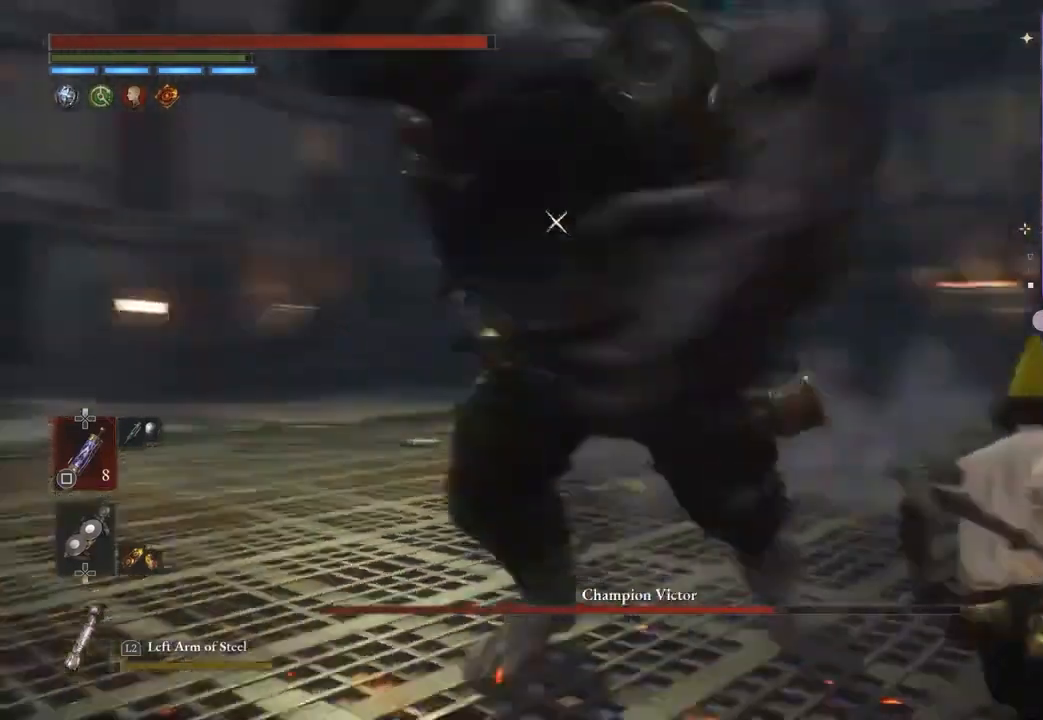
{"buttons": [], "left_stick": "up", "right_stick": "center", "events": [[200, "left_stick", "up-right"], [500, "left_stick", "up"]]}
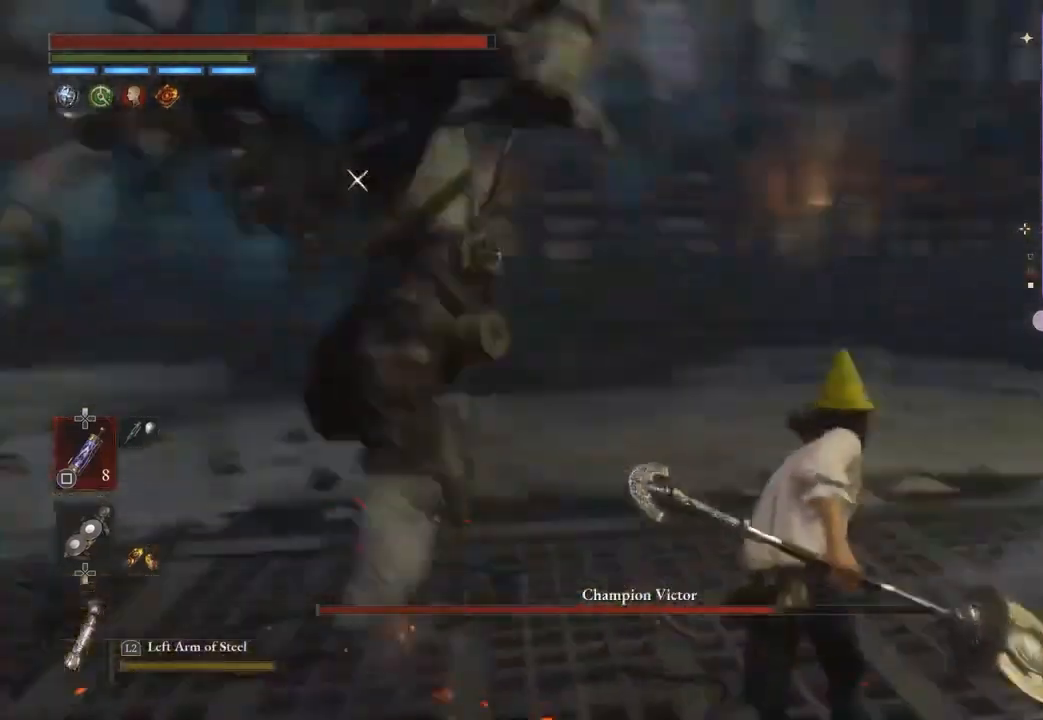
{"buttons": ["R2"], "left_stick": "up", "right_stick": "center", "events": [[433, "R2", "down"]]}
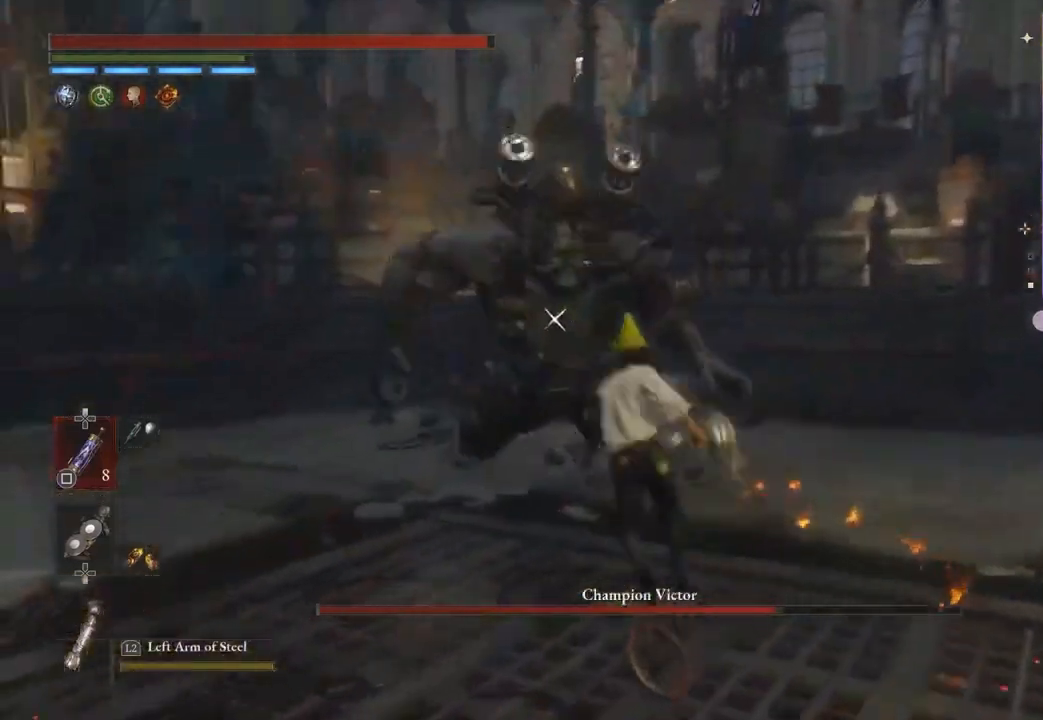
{"buttons": [], "left_stick": "down", "right_stick": "center", "events": [[167, "R2", "up"], [200, "left_stick", "center"], [367, "left_stick", "down"]]}
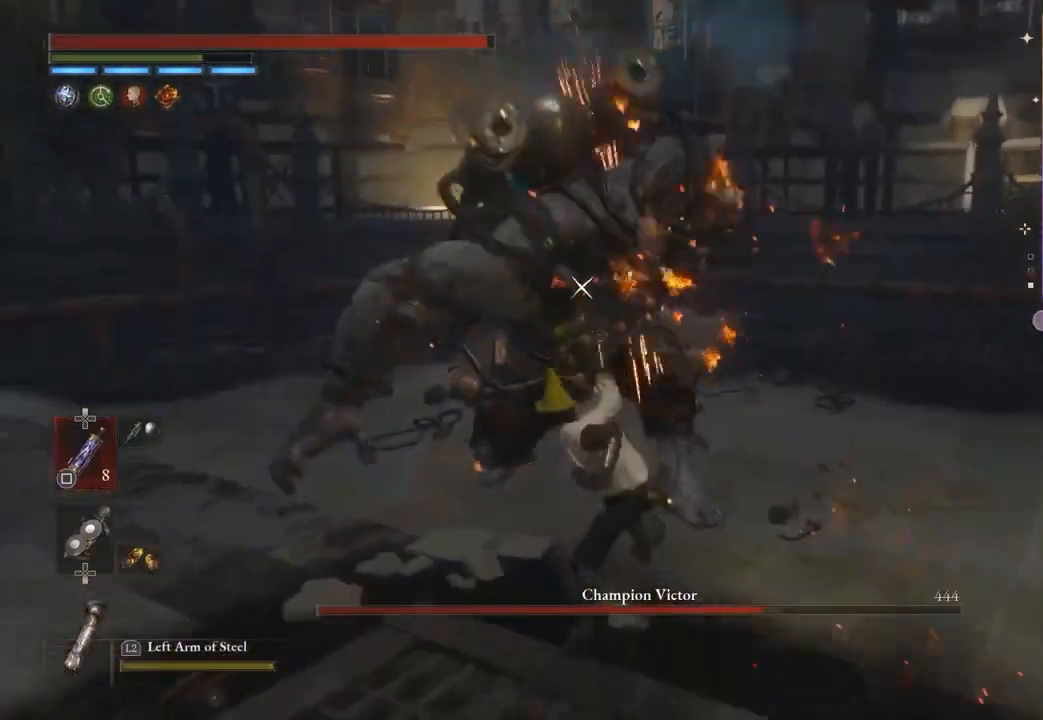
{"buttons": [], "left_stick": "down", "right_stick": "center", "events": []}
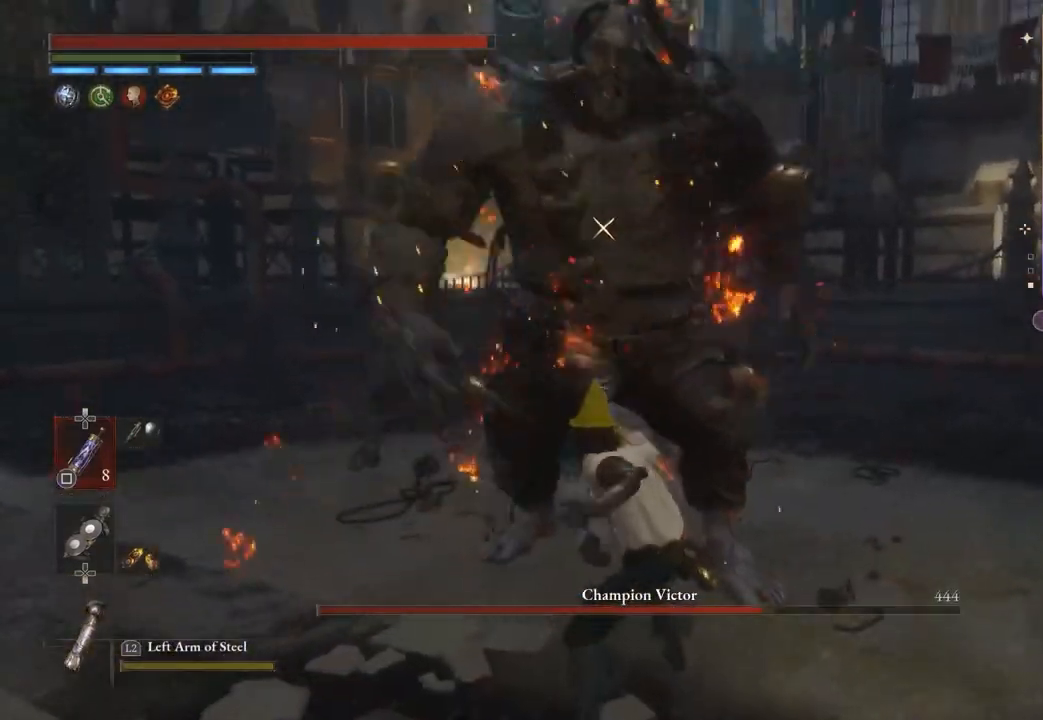
{"buttons": [], "left_stick": "down", "right_stick": "center", "events": []}
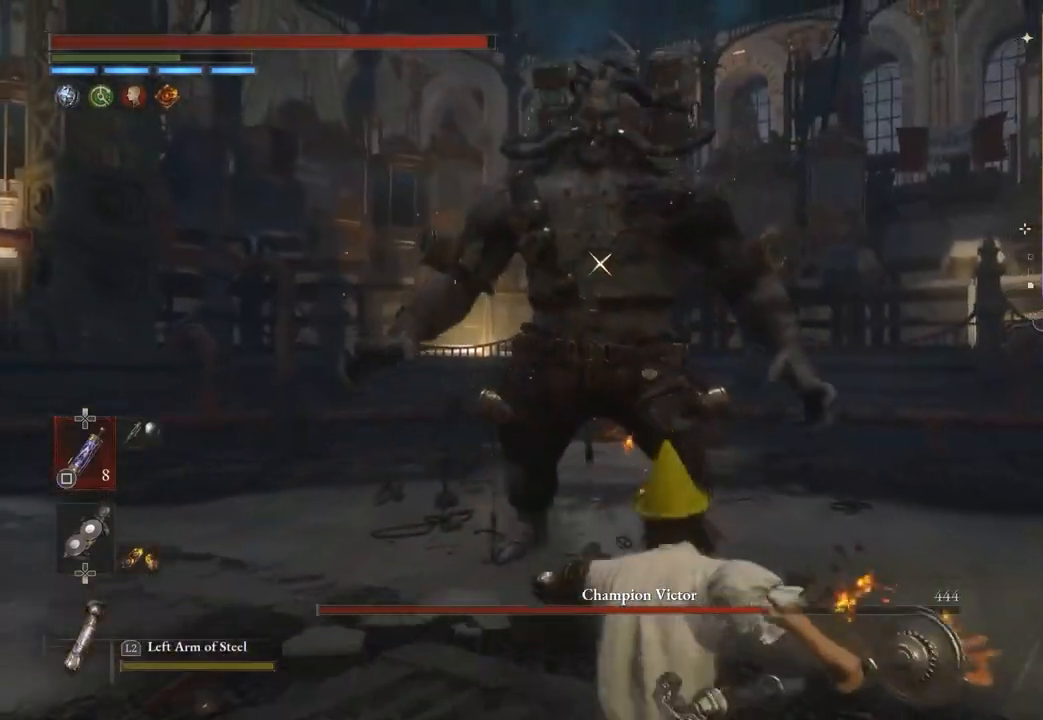
{"buttons": [], "left_stick": "center", "right_stick": "center", "events": [[500, "left_stick", "center"]]}
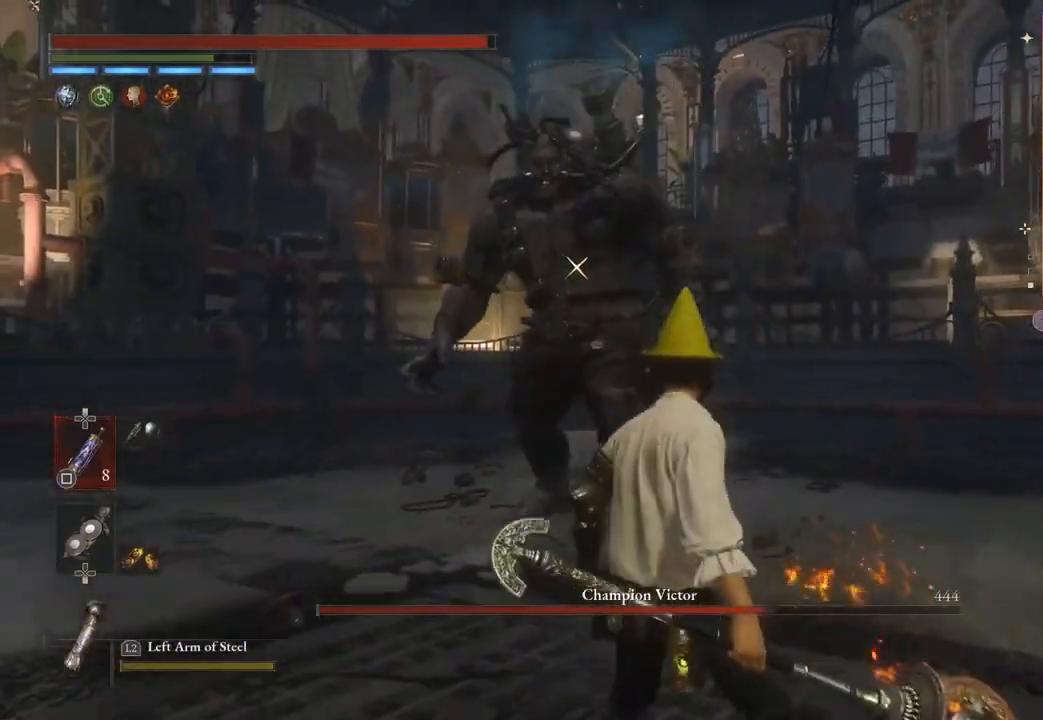
{"buttons": [], "left_stick": "up", "right_stick": "center", "events": [[33, "left_stick", "up"]]}
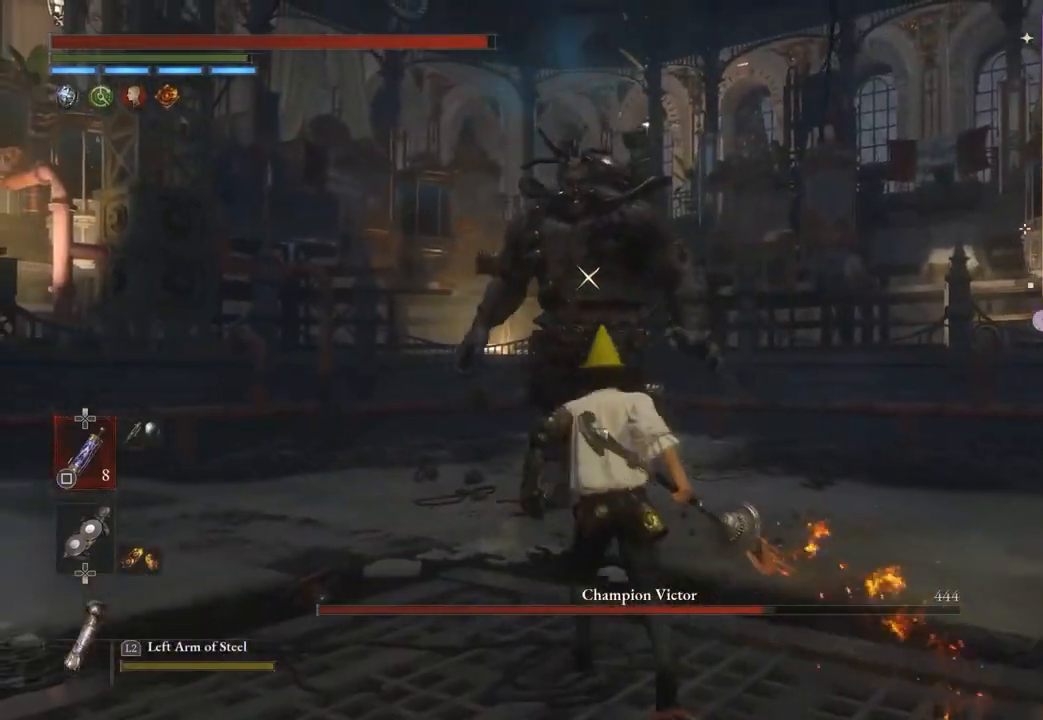
{"buttons": [], "left_stick": "up", "right_stick": "center", "events": []}
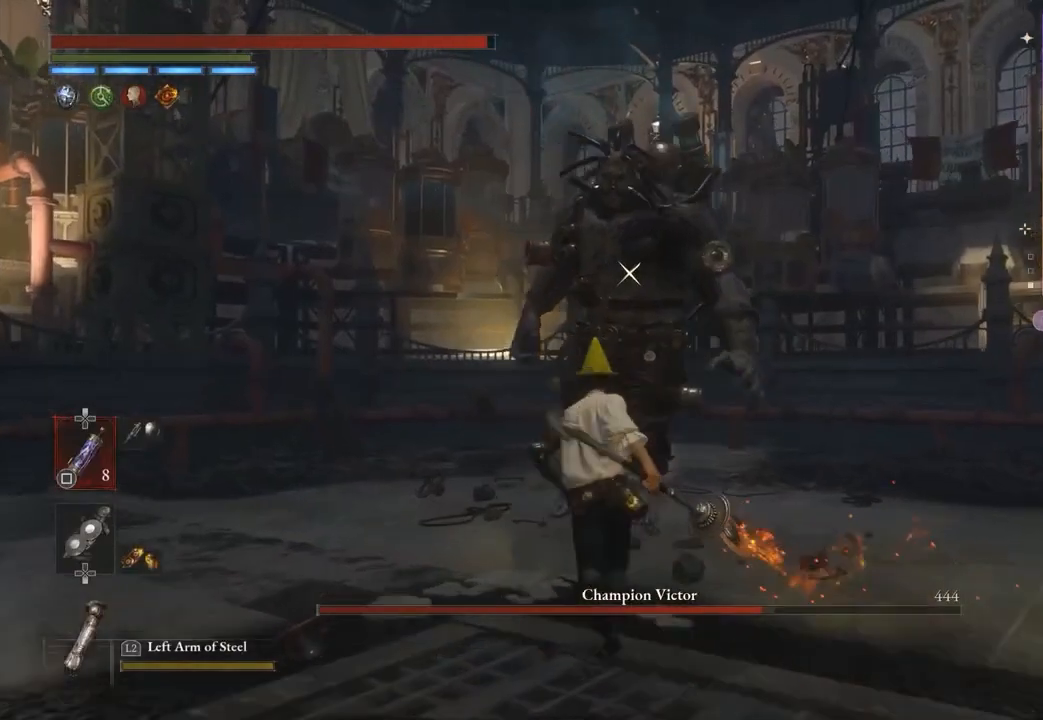
{"buttons": [], "left_stick": "center", "right_stick": "center", "events": [[167, "R2", "down"], [400, "R2", "up"], [433, "left_stick", "center"]]}